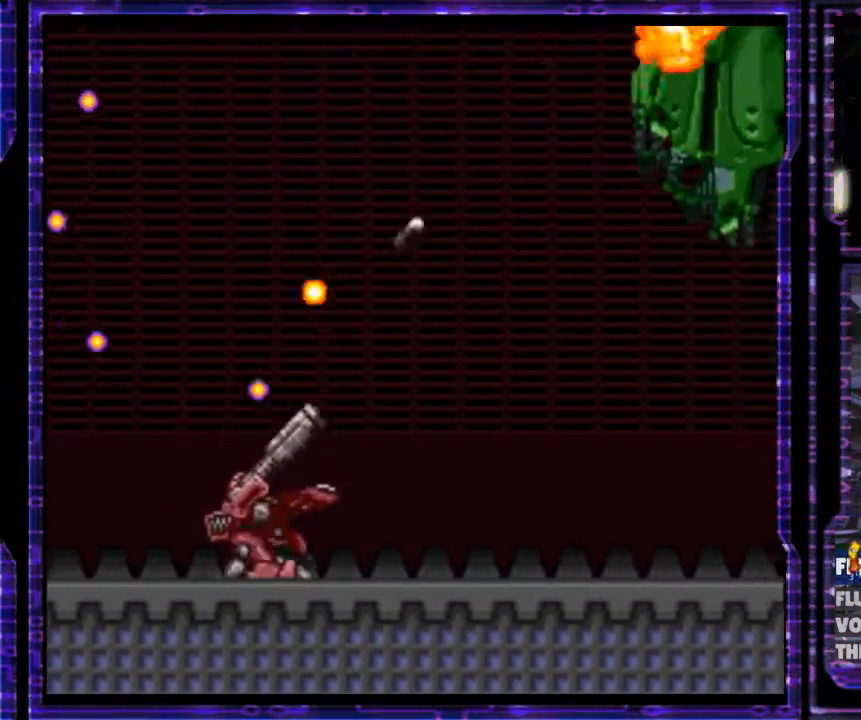
Gameplay with a controller (Nintendo layout); each line is a JSON object with the inputs held at the frame after it. "events" lists button and stick changes between this image and that frame as [ms after this image, input, new state], when the widget could be followed in between. Not read: L3 R3.
{"buttons": ["X", "Y", "DPAD_UP", "DPAD_RIGHT"], "events": [[300, "Y", "up"], [400, "Y", "down"]]}
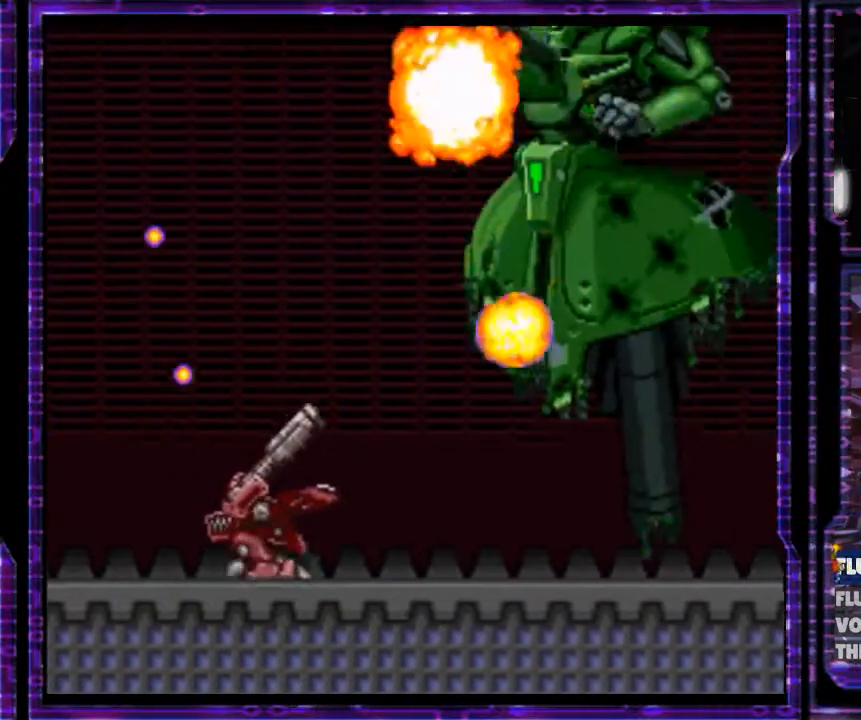
{"buttons": ["X", "Y", "DPAD_UP", "DPAD_RIGHT"], "events": []}
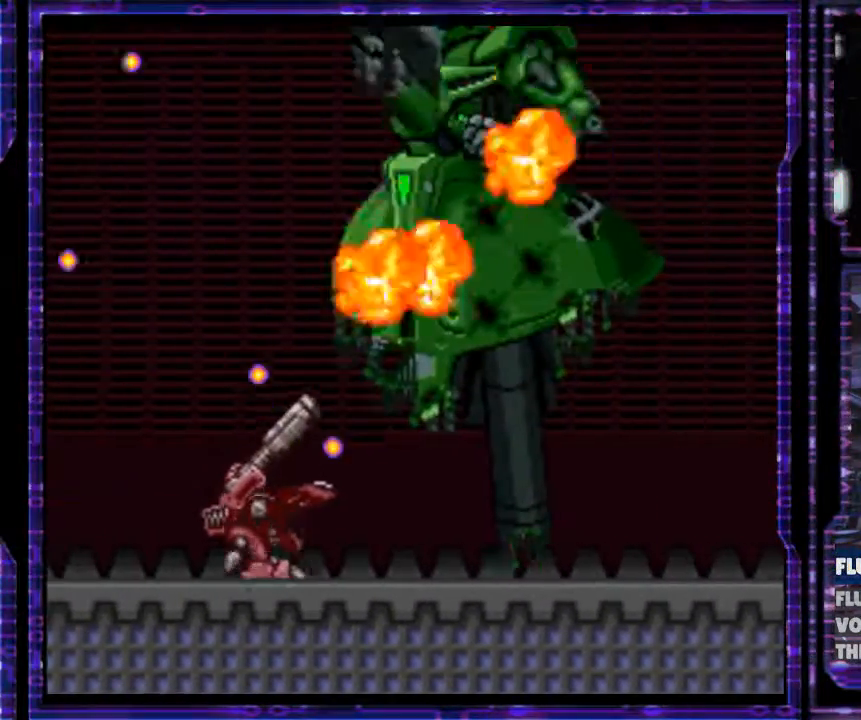
{"buttons": ["X", "Y", "DPAD_UP", "DPAD_RIGHT"], "events": [[67, "Y", "up"], [167, "Y", "down"]]}
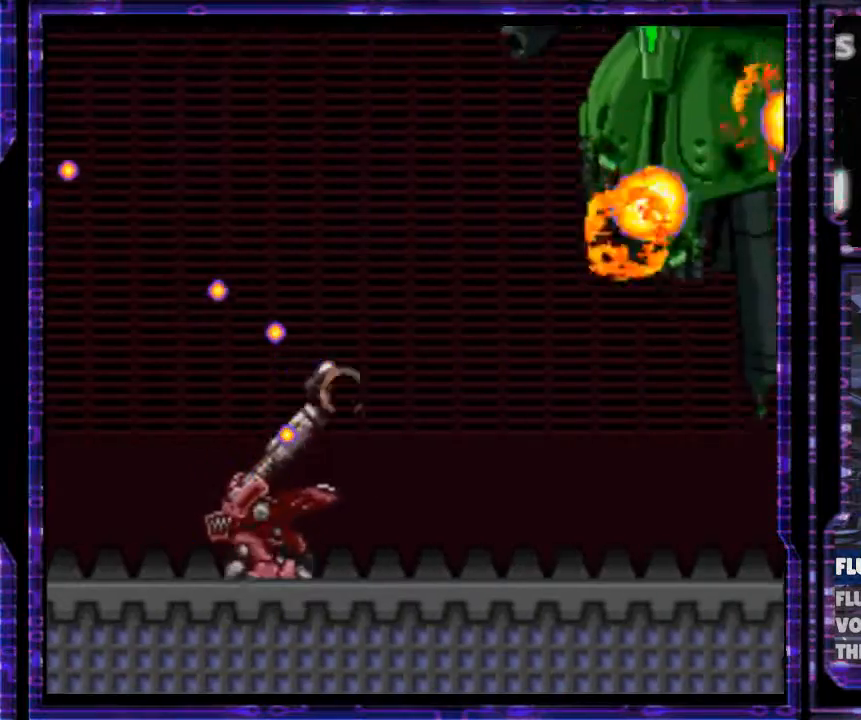
{"buttons": ["X", "Y", "DPAD_UP", "DPAD_RIGHT"], "events": []}
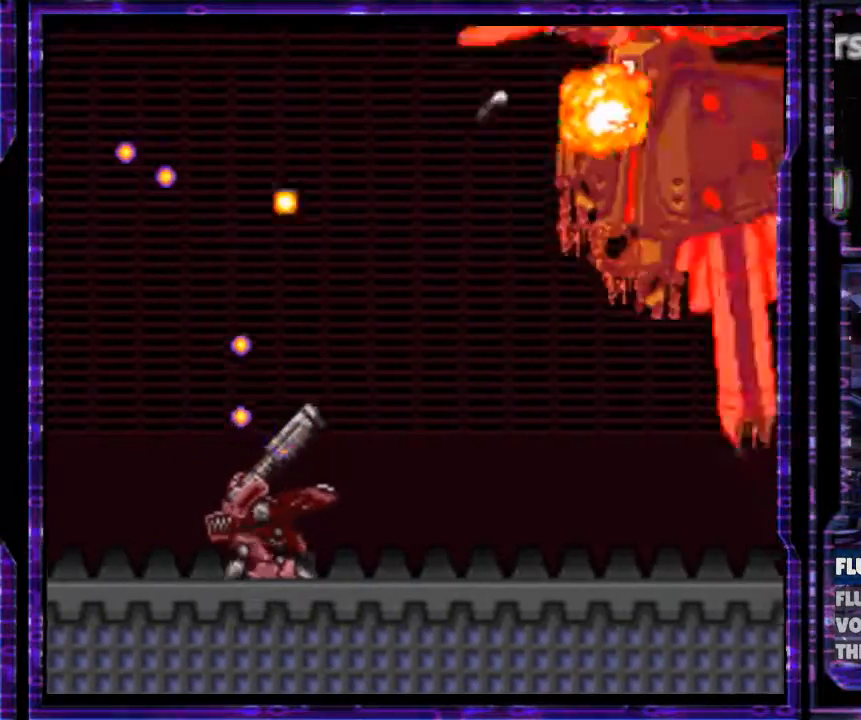
{"buttons": ["X", "Y", "DPAD_UP", "DPAD_RIGHT"], "events": [[100, "Y", "up"], [200, "Y", "down"]]}
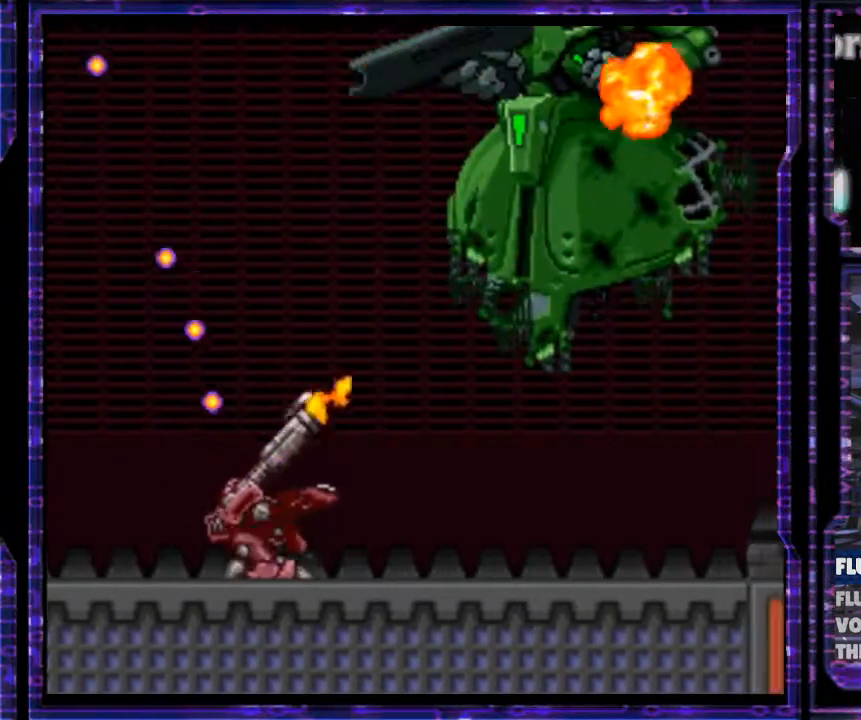
{"buttons": ["X", "Y"], "events": [[300, "DPAD_UP", "up"], [333, "Y", "up"], [367, "DPAD_RIGHT", "up"], [500, "Y", "down"]]}
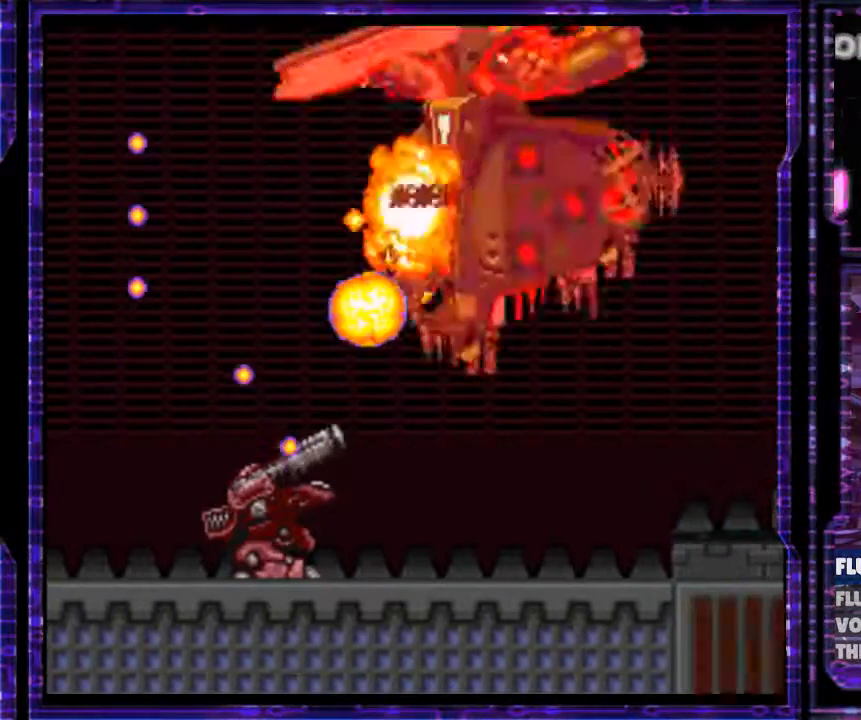
{"buttons": ["X", "Y"], "events": []}
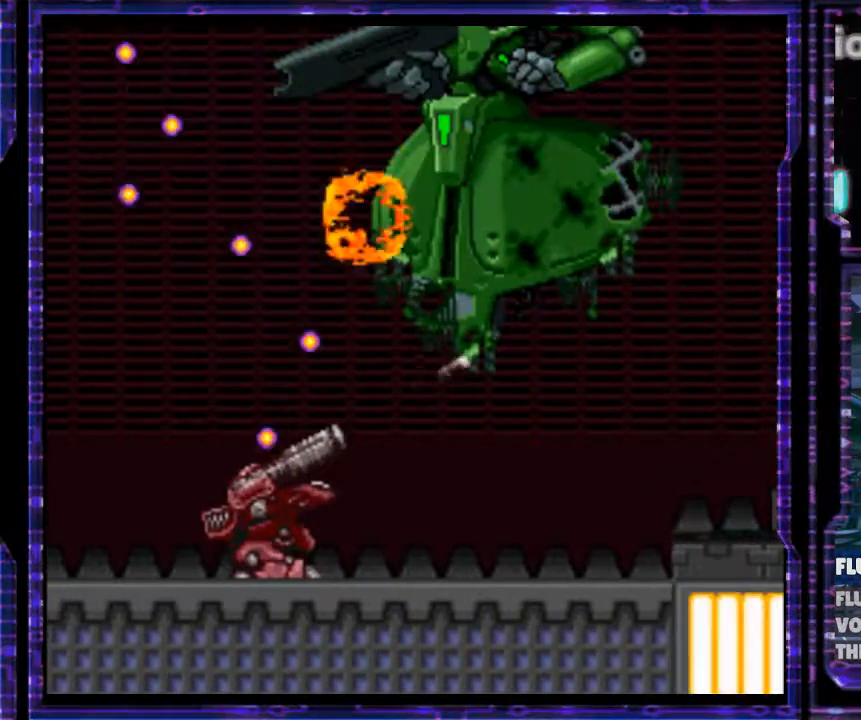
{"buttons": ["X", "Y"], "events": [[167, "DPAD_UP", "down"], [167, "Y", "up"], [233, "DPAD_UP", "up"], [300, "Y", "down"]]}
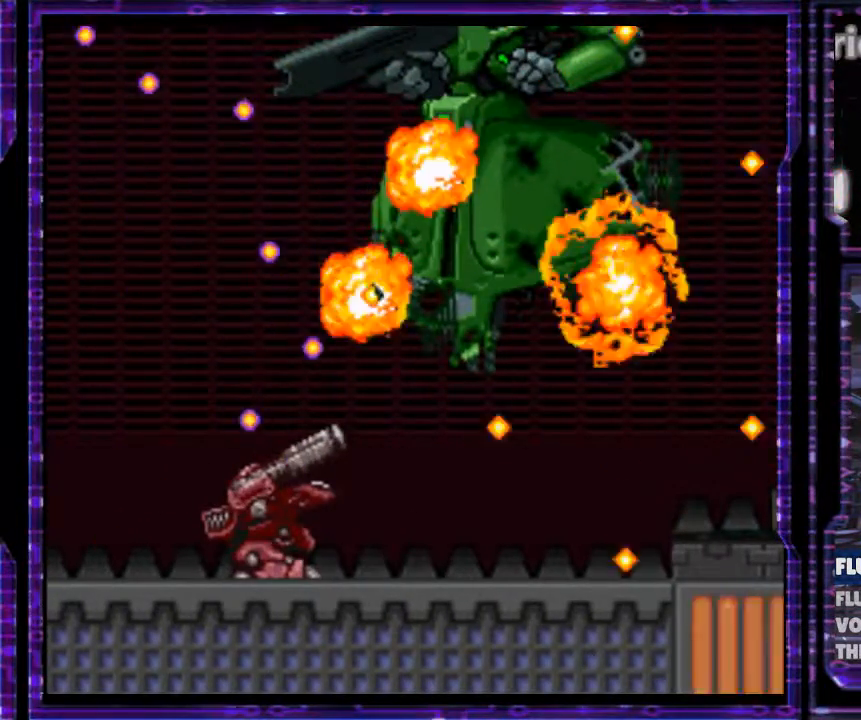
{"buttons": ["X", "DPAD_LEFT"], "events": [[433, "DPAD_LEFT", "down"], [467, "Y", "up"]]}
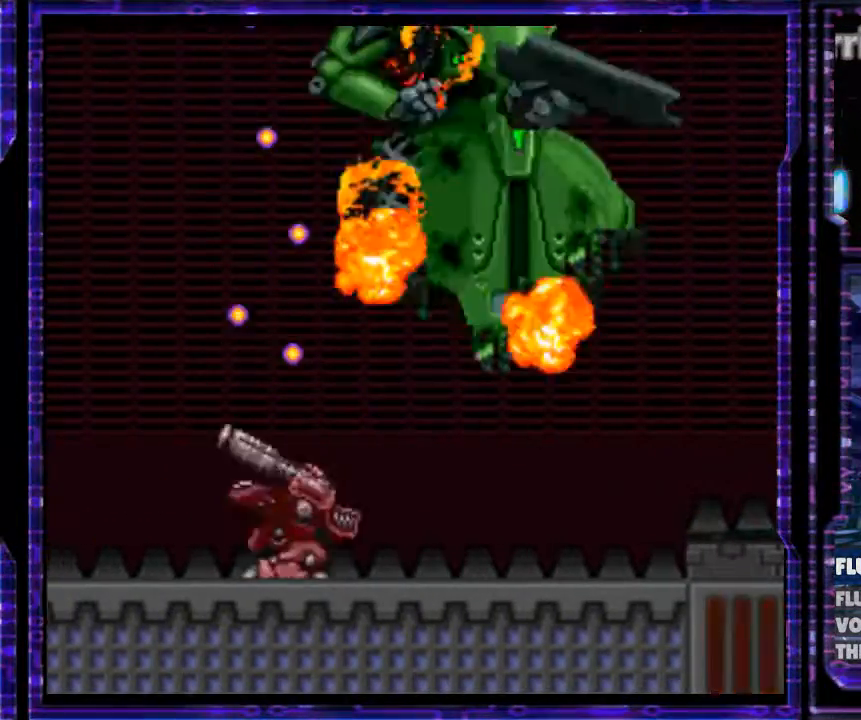
{"buttons": ["X", "DPAD_UP", "DPAD_RIGHT"], "events": [[367, "DPAD_LEFT", "up"], [367, "DPAD_UP", "down"], [400, "DPAD_UP", "up"], [433, "DPAD_UP", "down"], [467, "DPAD_RIGHT", "down"]]}
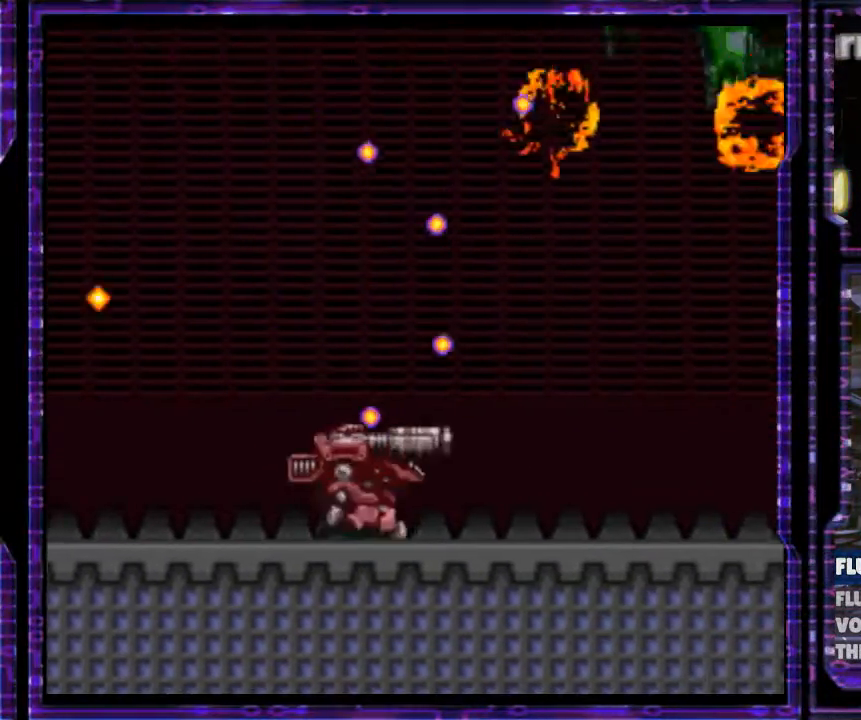
{"buttons": ["X", "Y"], "events": [[100, "DPAD_RIGHT", "up"], [100, "Y", "down"], [133, "DPAD_UP", "up"]]}
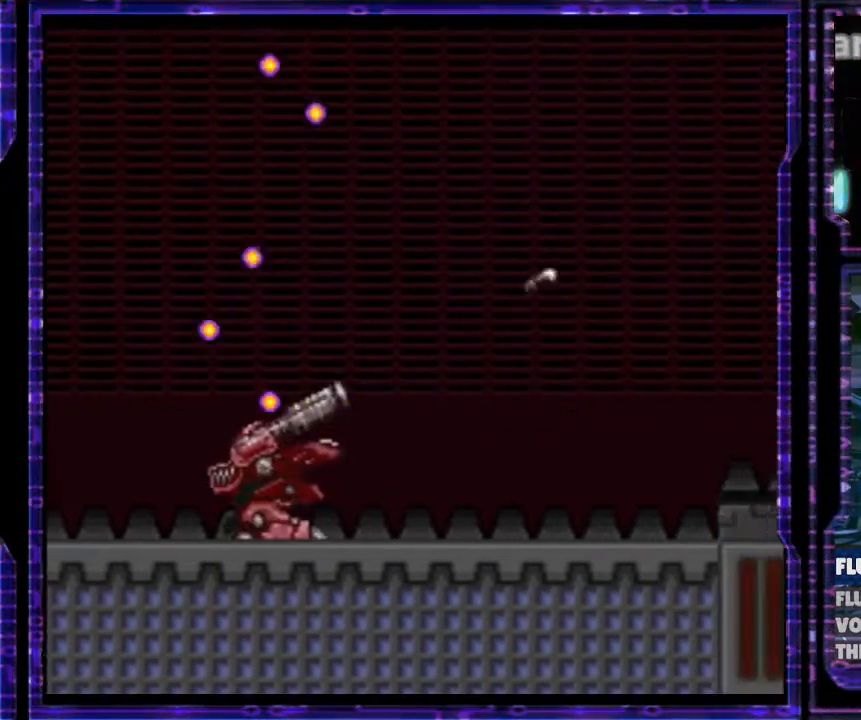
{"buttons": ["X", "Y"], "events": [[100, "DPAD_UP", "down"], [200, "Y", "up"], [267, "DPAD_UP", "up"], [333, "Y", "down"]]}
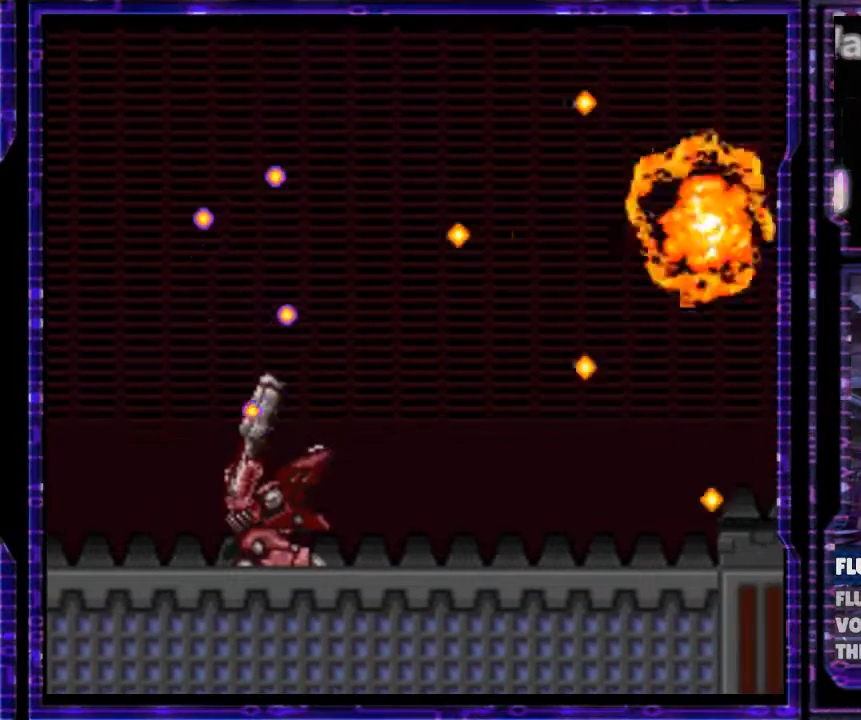
{"buttons": ["X", "Y"], "events": []}
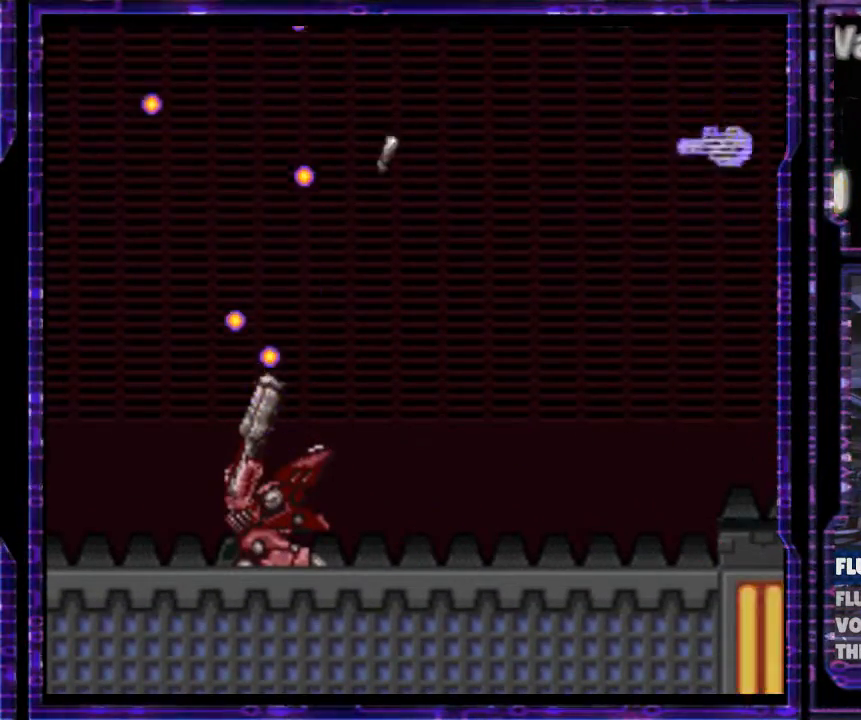
{"buttons": ["X", "Y", "DPAD_UP", "DPAD_RIGHT"], "events": [[133, "Y", "up"], [200, "DPAD_RIGHT", "down"], [367, "Y", "down"], [400, "DPAD_UP", "down"]]}
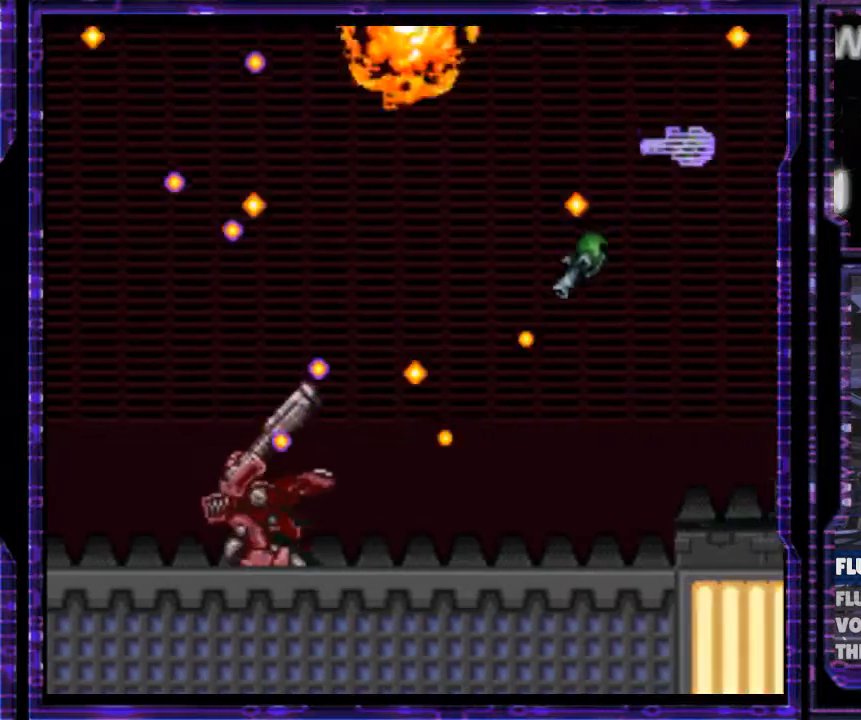
{"buttons": ["X", "DPAD_RIGHT"], "events": [[267, "DPAD_UP", "up"], [467, "Y", "up"]]}
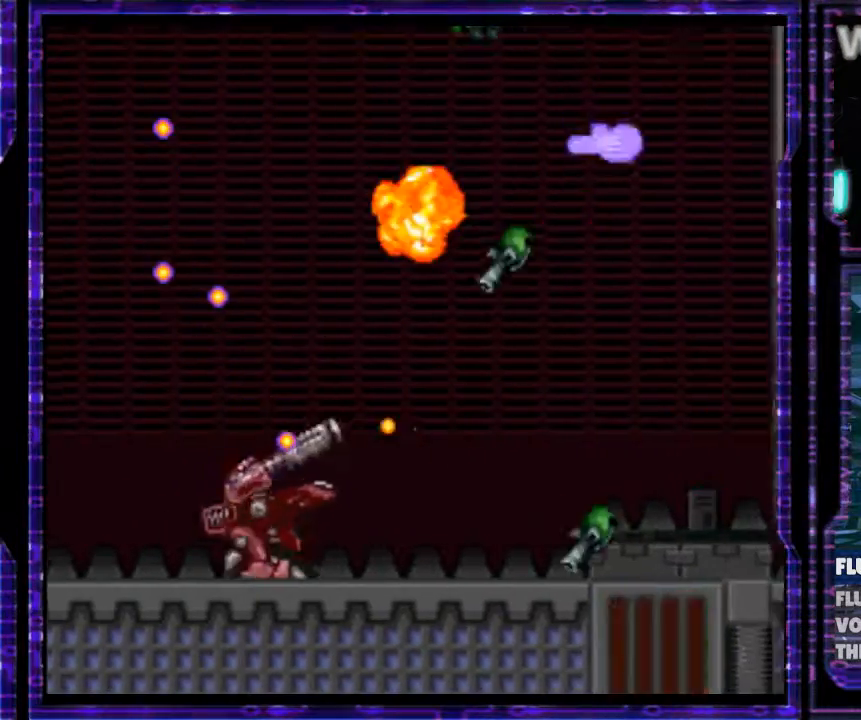
{"buttons": ["X", "Y", "DPAD_UP"], "events": [[67, "DPAD_UP", "down"], [133, "Y", "down"], [433, "DPAD_RIGHT", "up"]]}
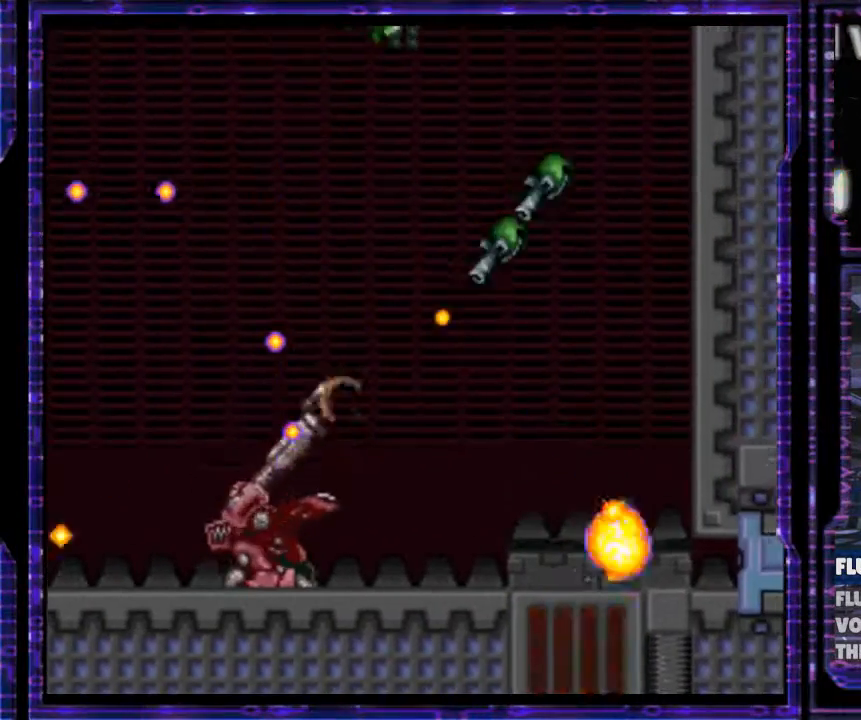
{"buttons": ["X", "Y", "DPAD_UP"], "events": [[33, "DPAD_UP", "up"], [467, "DPAD_UP", "down"]]}
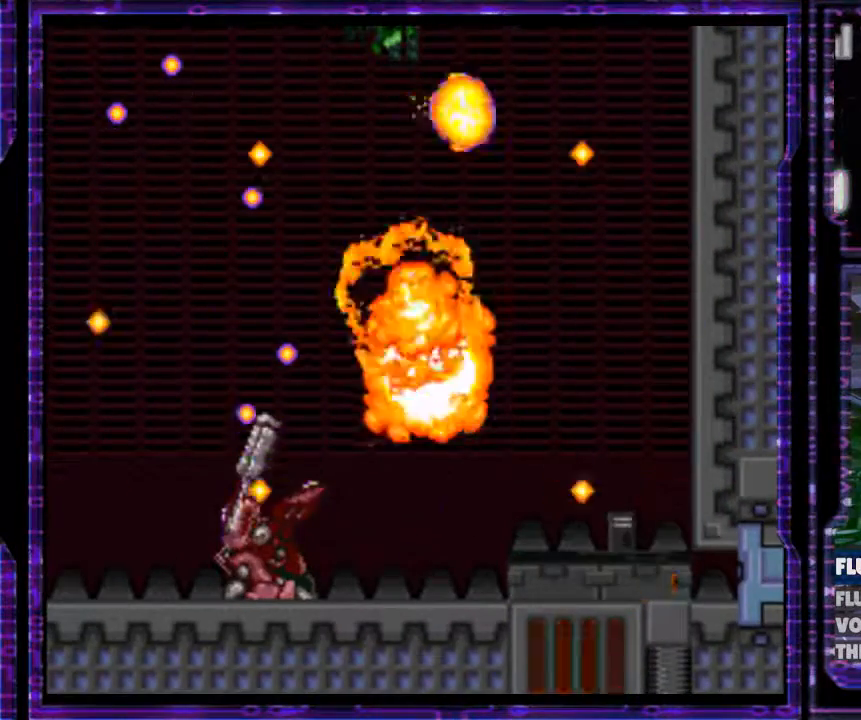
{"buttons": ["X", "Y"], "events": [[33, "Y", "up"], [100, "Y", "down"], [233, "DPAD_UP", "up"]]}
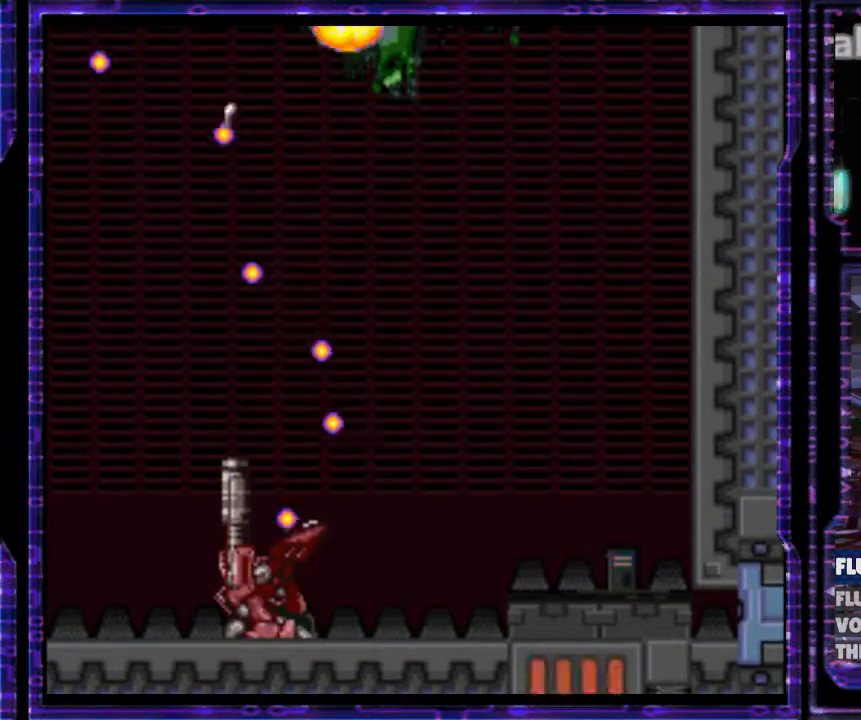
{"buttons": ["X", "Y"], "events": [[267, "Y", "up"], [367, "Y", "down"]]}
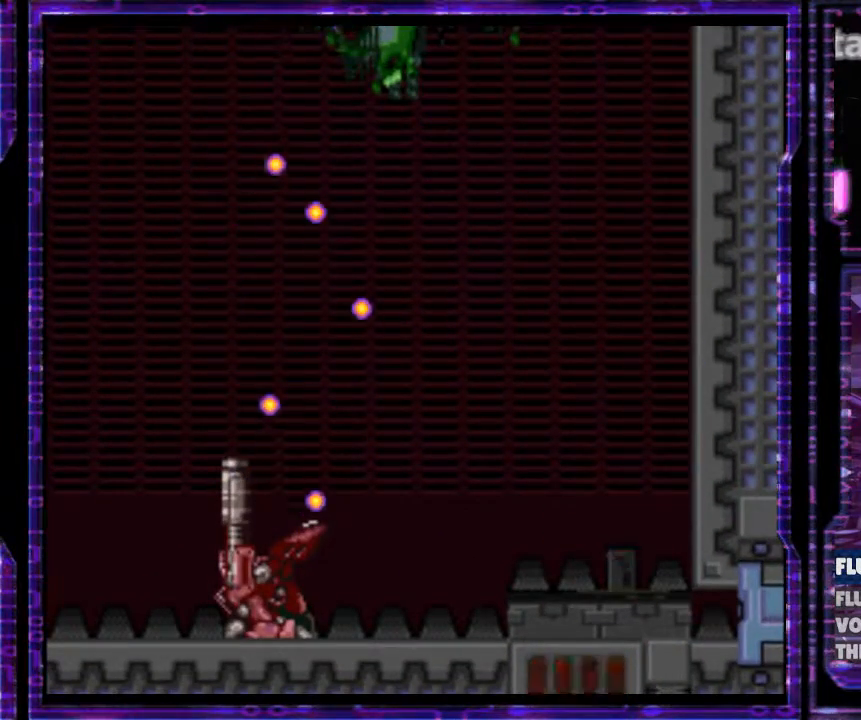
{"buttons": ["X", "Y"], "events": []}
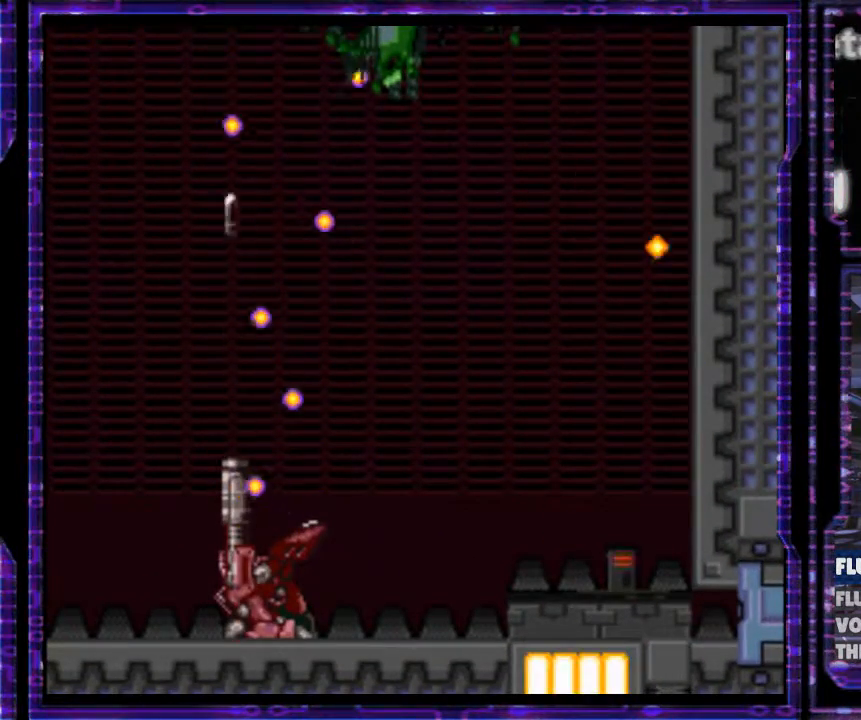
{"buttons": ["X", "Y", "DPAD_RIGHT"], "events": [[233, "Y", "up"], [367, "Y", "down"], [500, "DPAD_RIGHT", "down"]]}
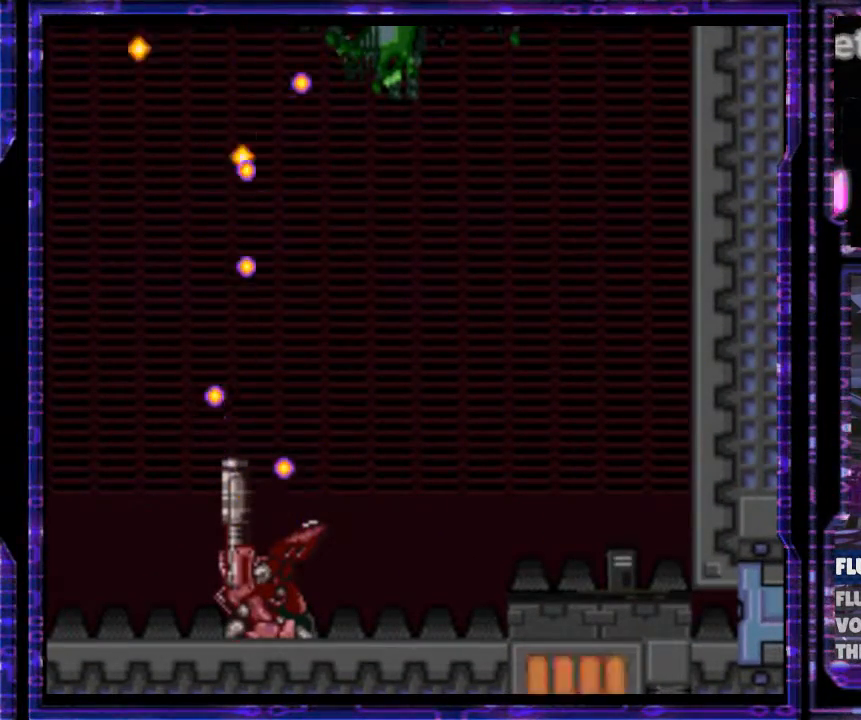
{"buttons": ["X", "Y", "DPAD_UP"], "events": [[67, "DPAD_RIGHT", "up"], [333, "DPAD_UP", "down"]]}
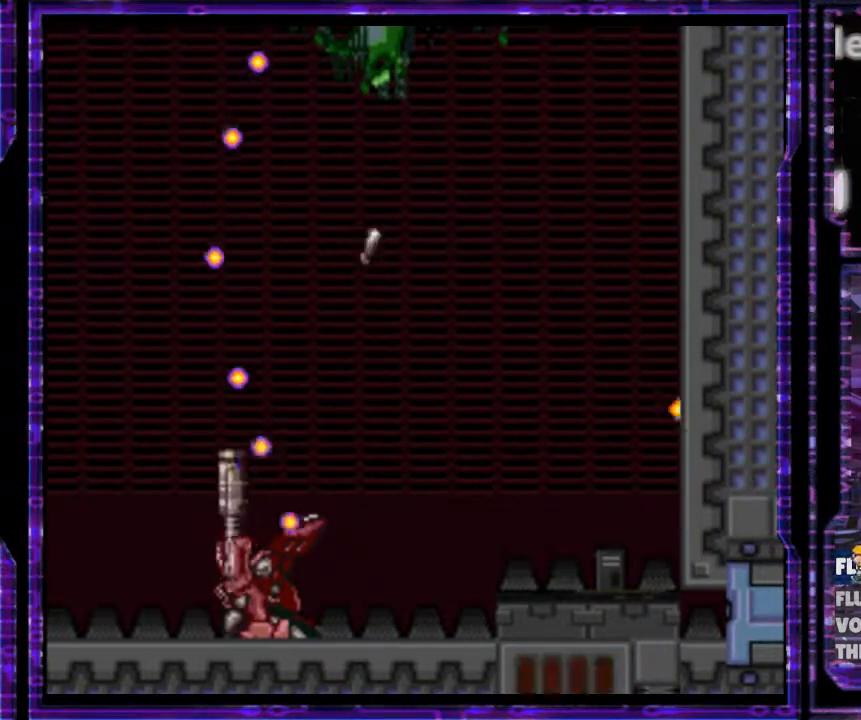
{"buttons": ["X", "Y"], "events": [[100, "Y", "up"], [233, "DPAD_UP", "up"], [267, "Y", "down"]]}
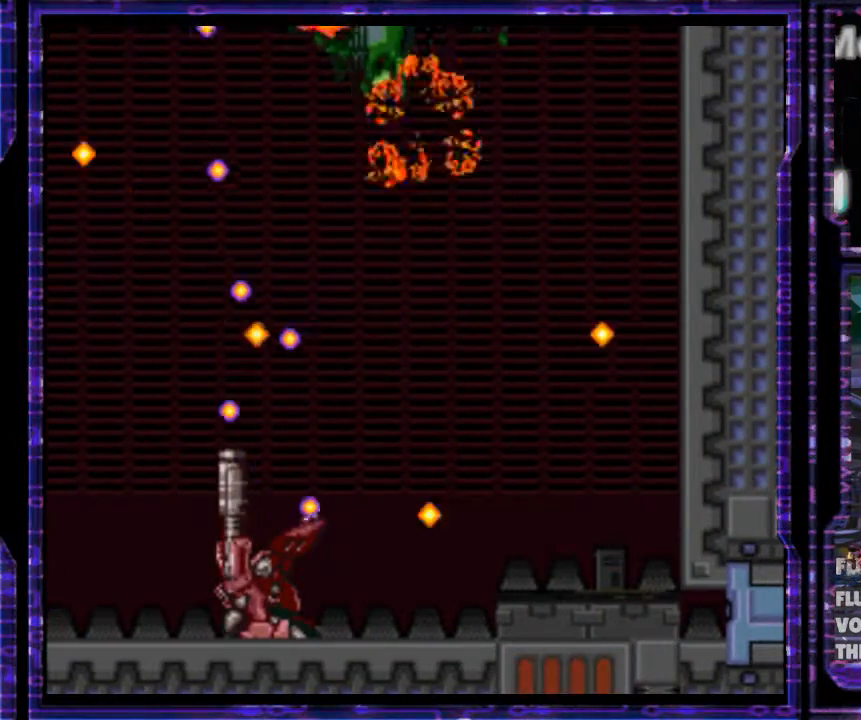
{"buttons": ["X", "Y"], "events": []}
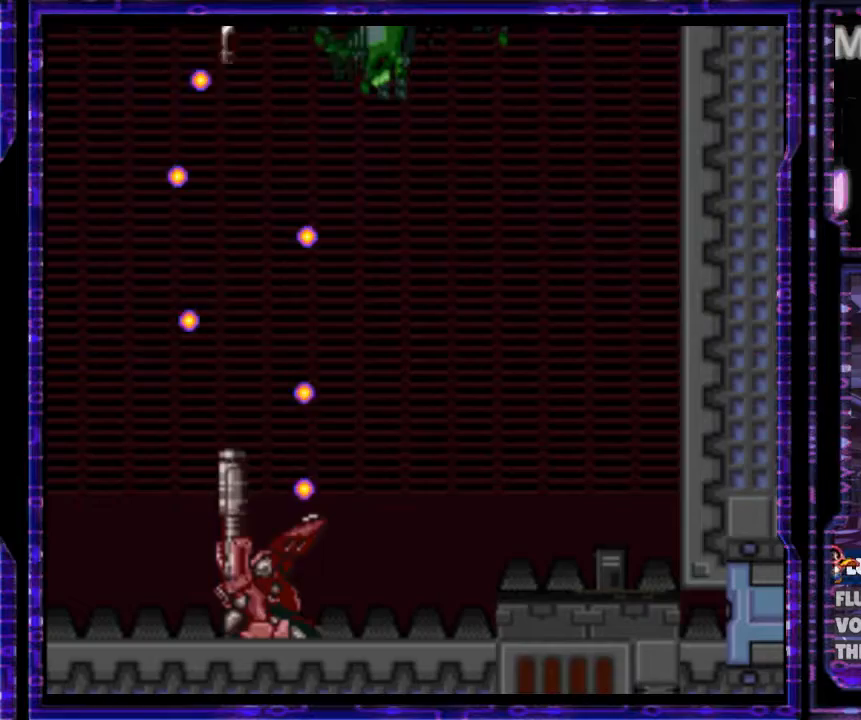
{"buttons": ["X", "Y"], "events": [[67, "Y", "up"], [200, "Y", "down"]]}
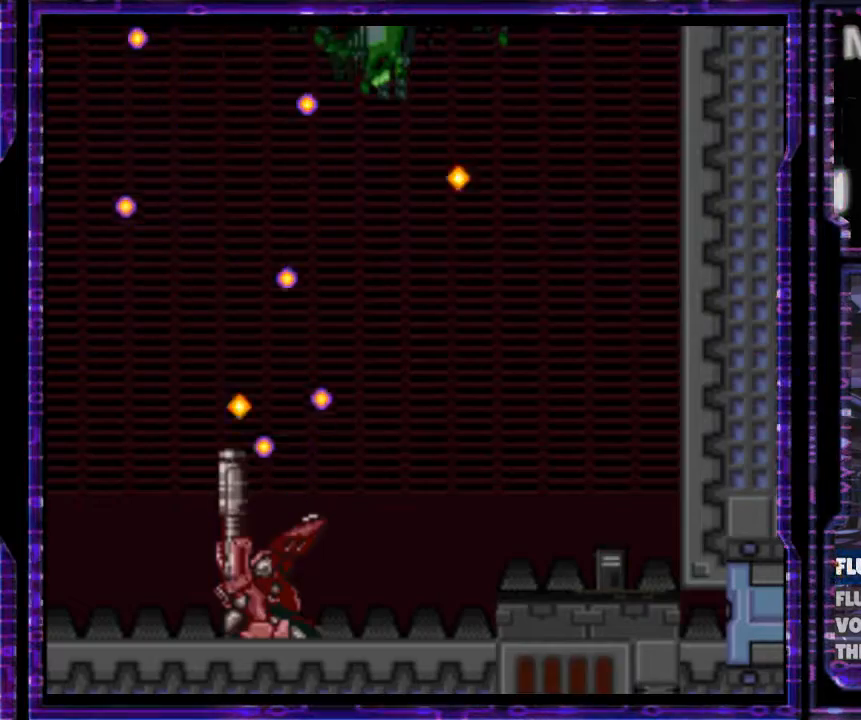
{"buttons": ["X", "DPAD_UP"], "events": [[133, "DPAD_RIGHT", "down"], [400, "DPAD_UP", "down"], [400, "Y", "up"], [433, "DPAD_RIGHT", "up"]]}
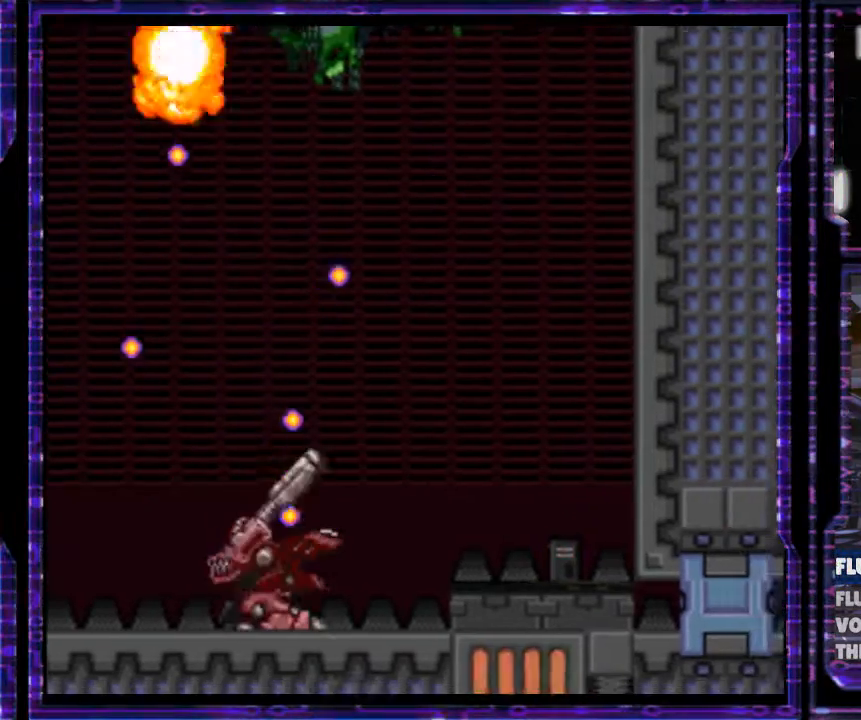
{"buttons": ["X", "Y"], "events": [[167, "Y", "down"], [233, "DPAD_UP", "up"]]}
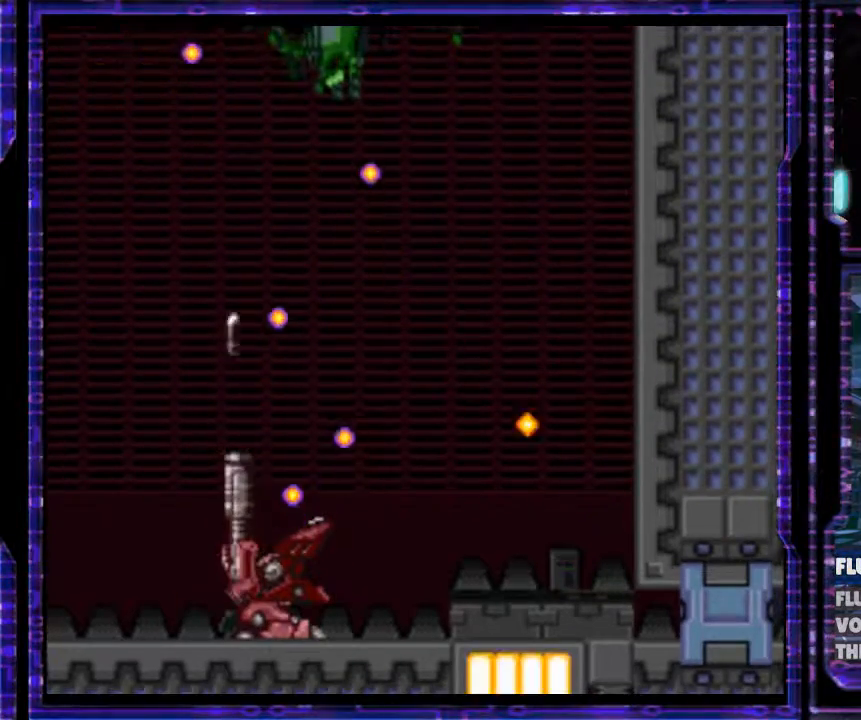
{"buttons": ["X", "Y"], "events": [[333, "Y", "up"], [467, "Y", "down"]]}
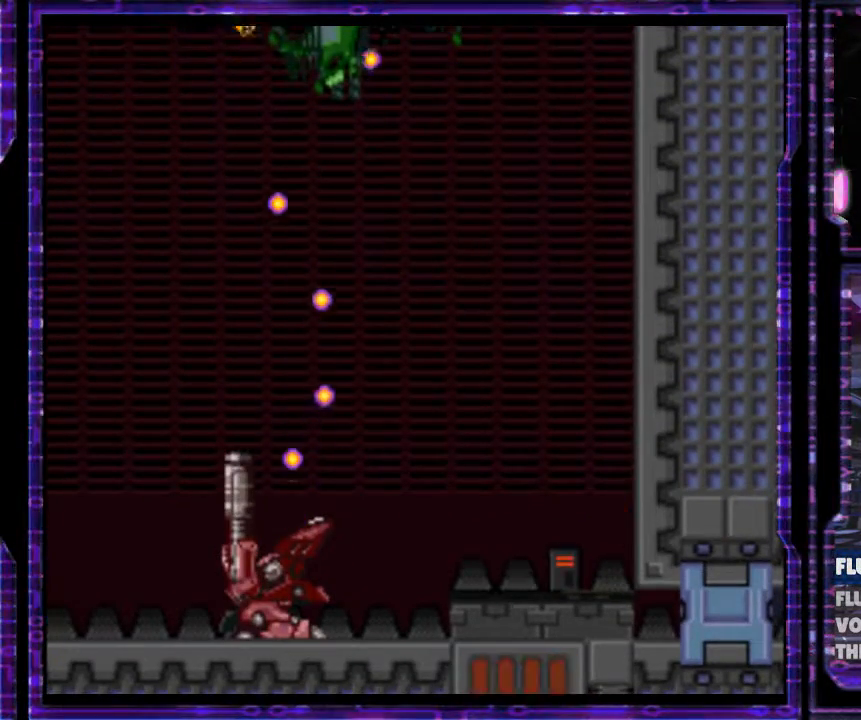
{"buttons": ["X", "Y"], "events": []}